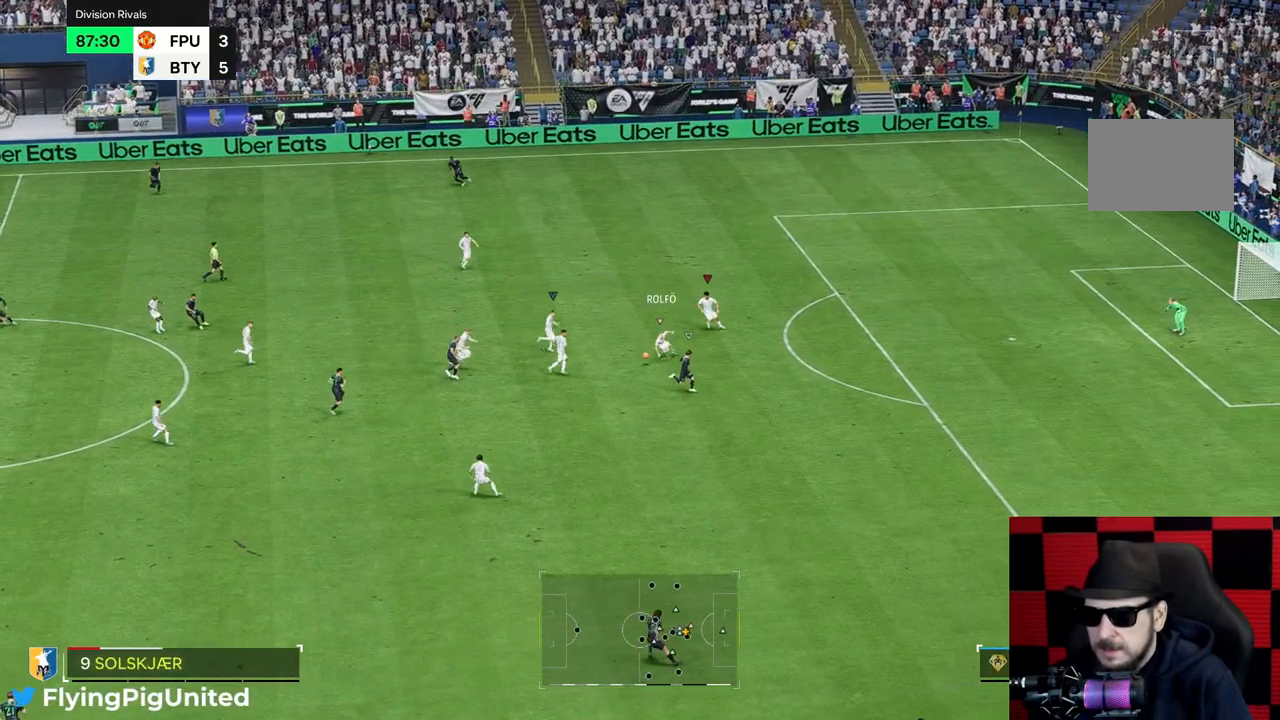
Gameplay with a controller (Xbox layout); each line is a JSON object with the inputs held at the frame after it. "events" lists button and stick changes between this image and that frame as [ms after this image, input, new state], when the widget could be followed in between. Not read: L3 R3.
{"buttons": [], "left_stick": "up-left", "right_stick": "center", "events": [[17, "R2", "down"], [67, "R2", "up"], [67, "left_stick", "up-left"]]}
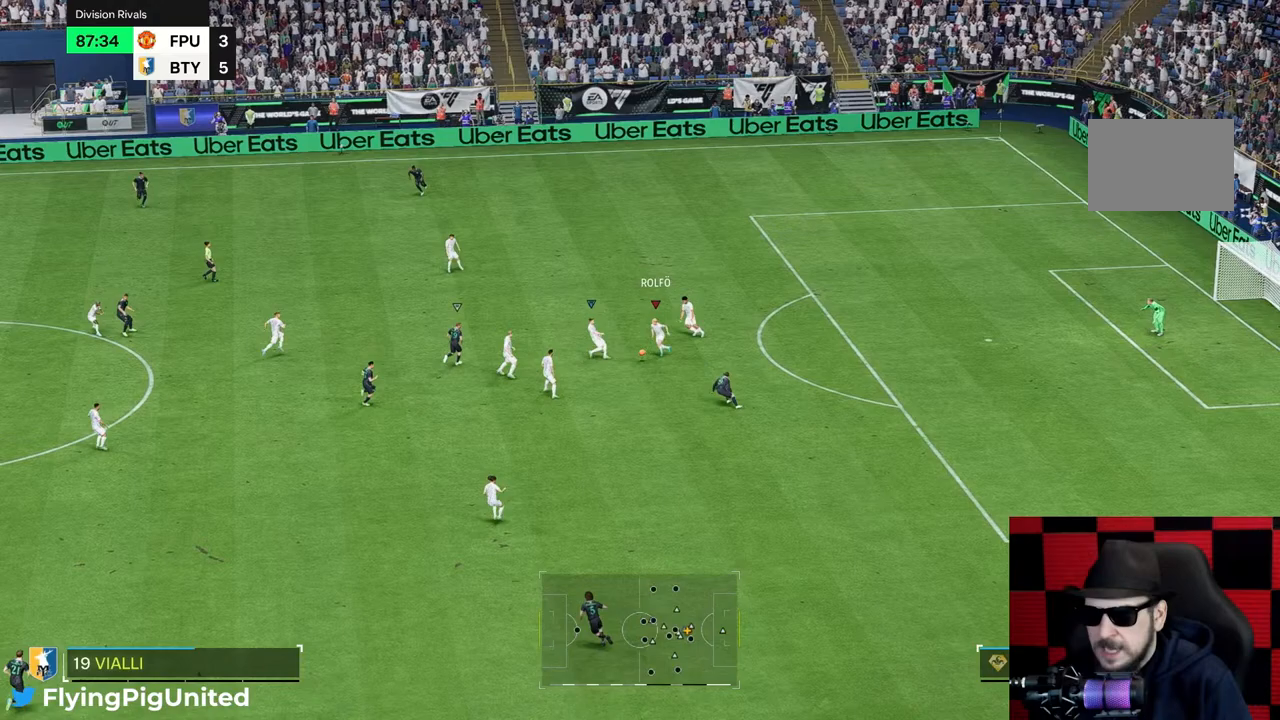
{"buttons": [], "left_stick": "up-left", "right_stick": "center", "events": []}
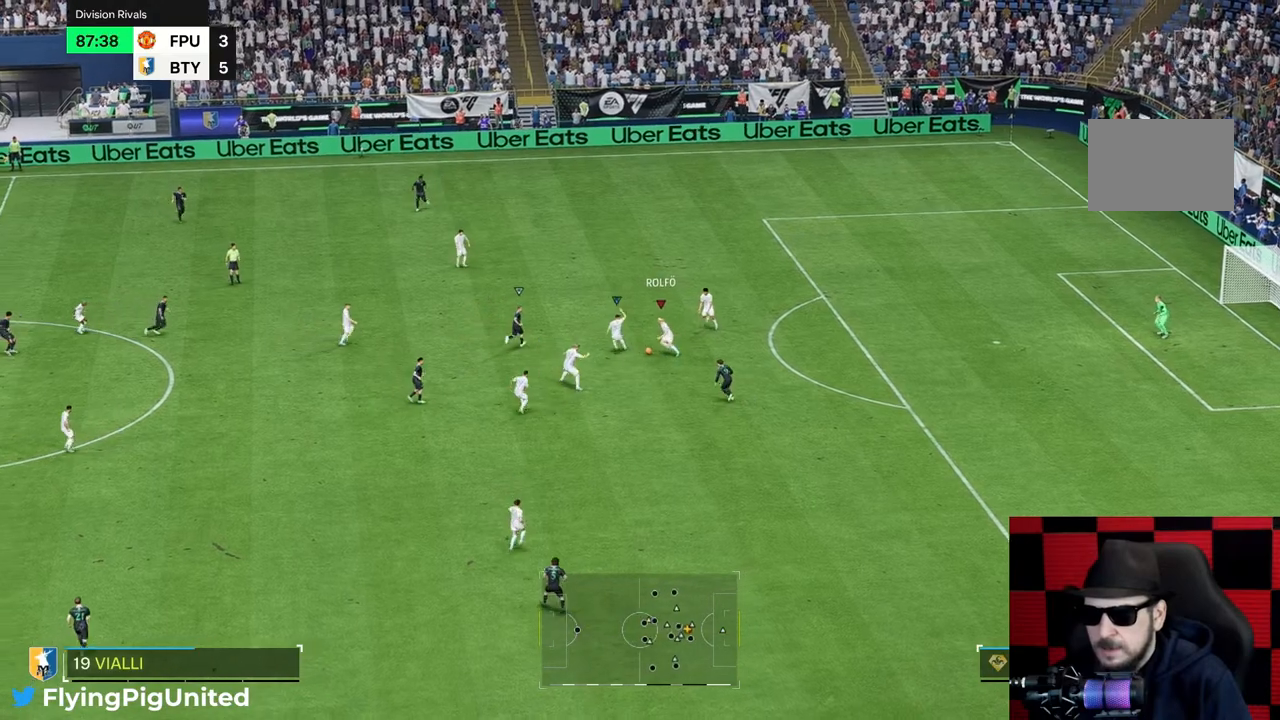
{"buttons": [], "left_stick": "up-left", "right_stick": "center", "events": [[83, "left_stick", "up"], [183, "left_stick", "up-left"]]}
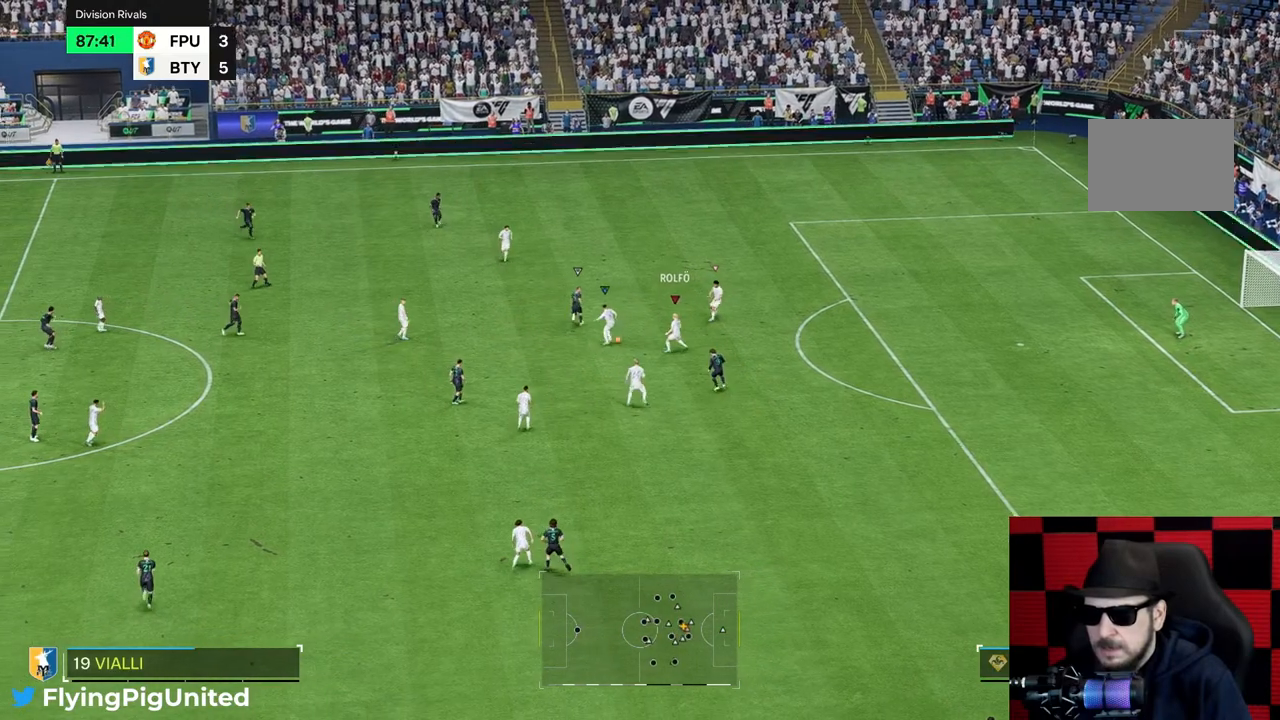
{"buttons": [], "left_stick": "up-left", "right_stick": "center", "events": [[200, "R2", "down"], [383, "R2", "up"]]}
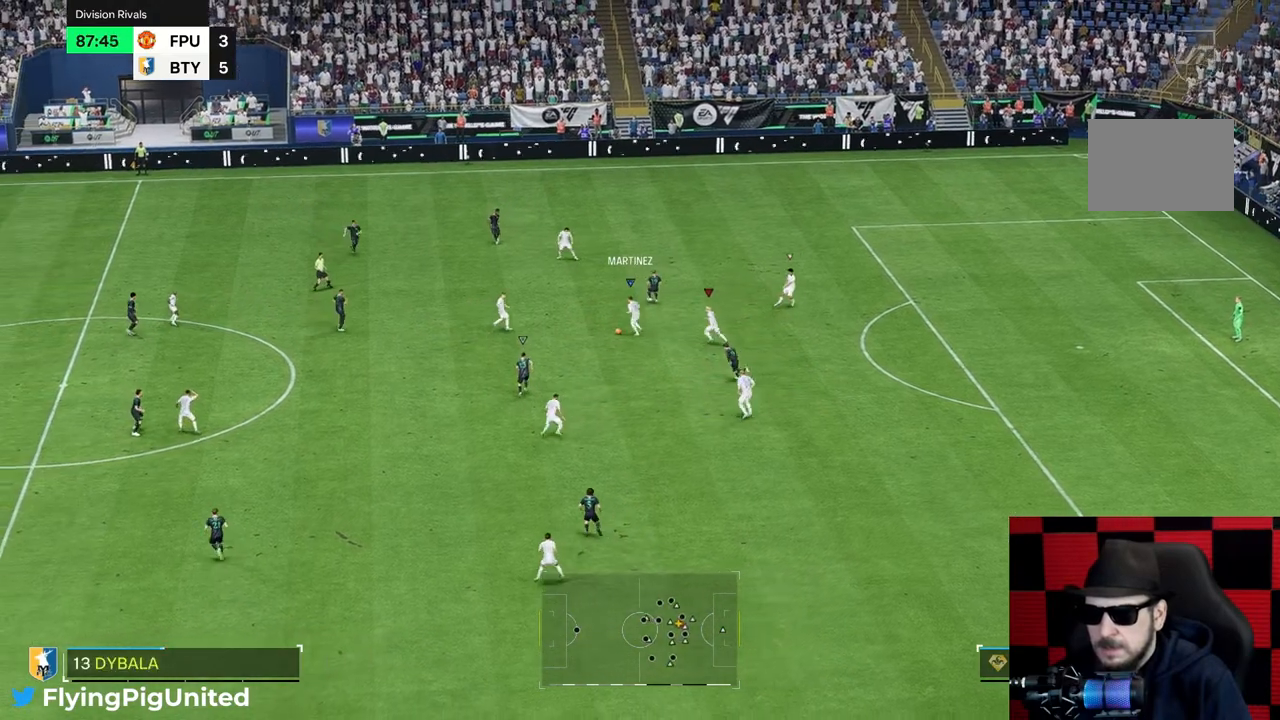
{"buttons": ["R2"], "left_stick": "up-left", "right_stick": "center", "events": [[167, "R2", "down"]]}
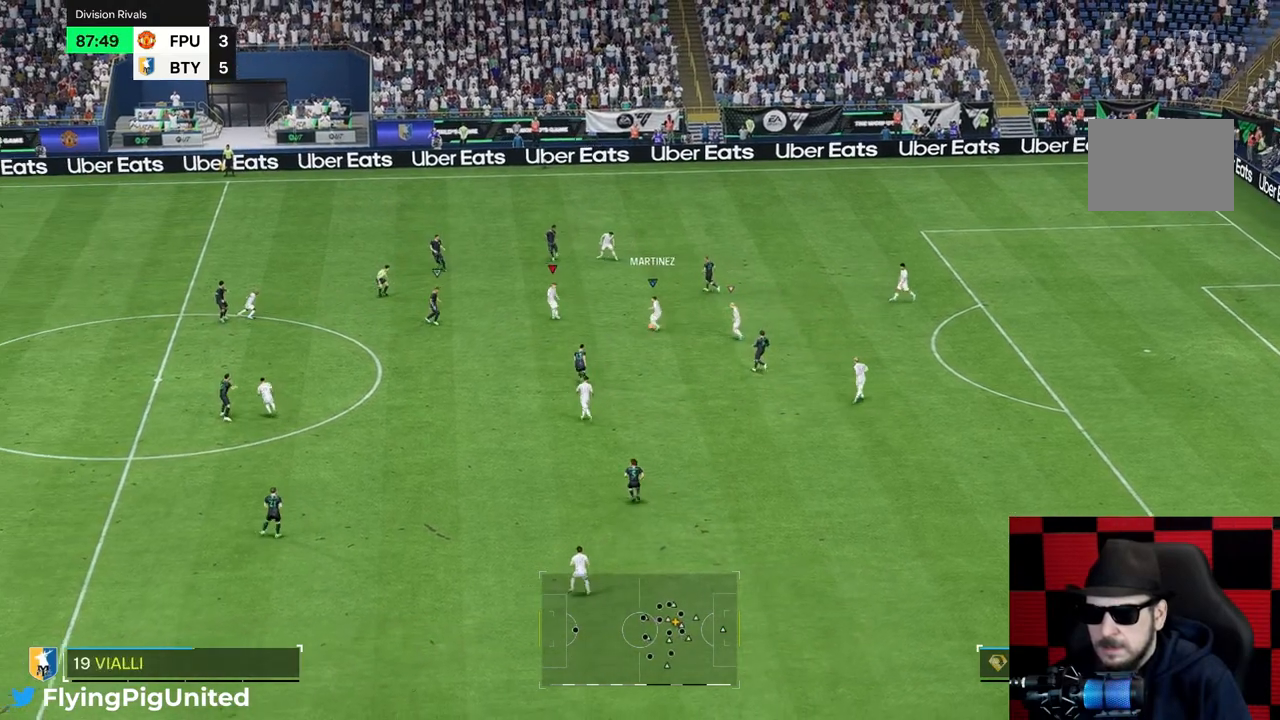
{"buttons": [], "left_stick": "up-left", "right_stick": "center", "events": [[117, "R2", "up"]]}
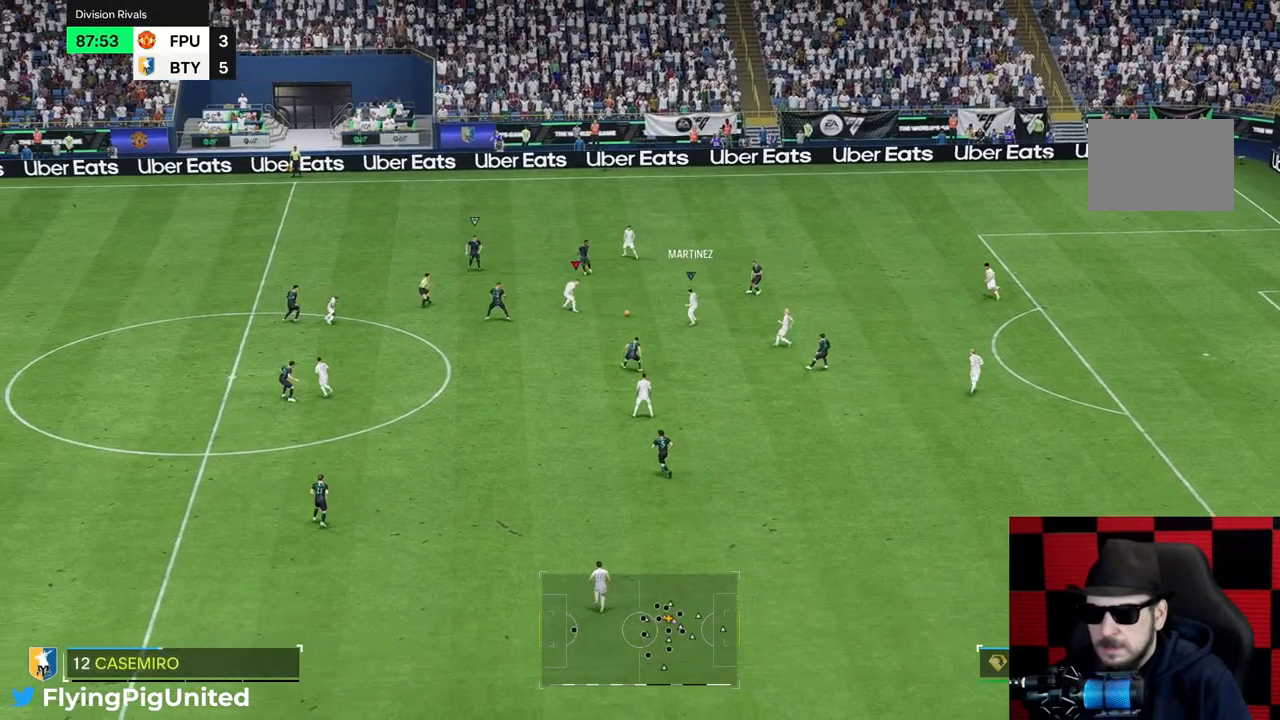
{"buttons": ["R2"], "left_stick": "up-left", "right_stick": "center", "events": [[483, "R2", "down"]]}
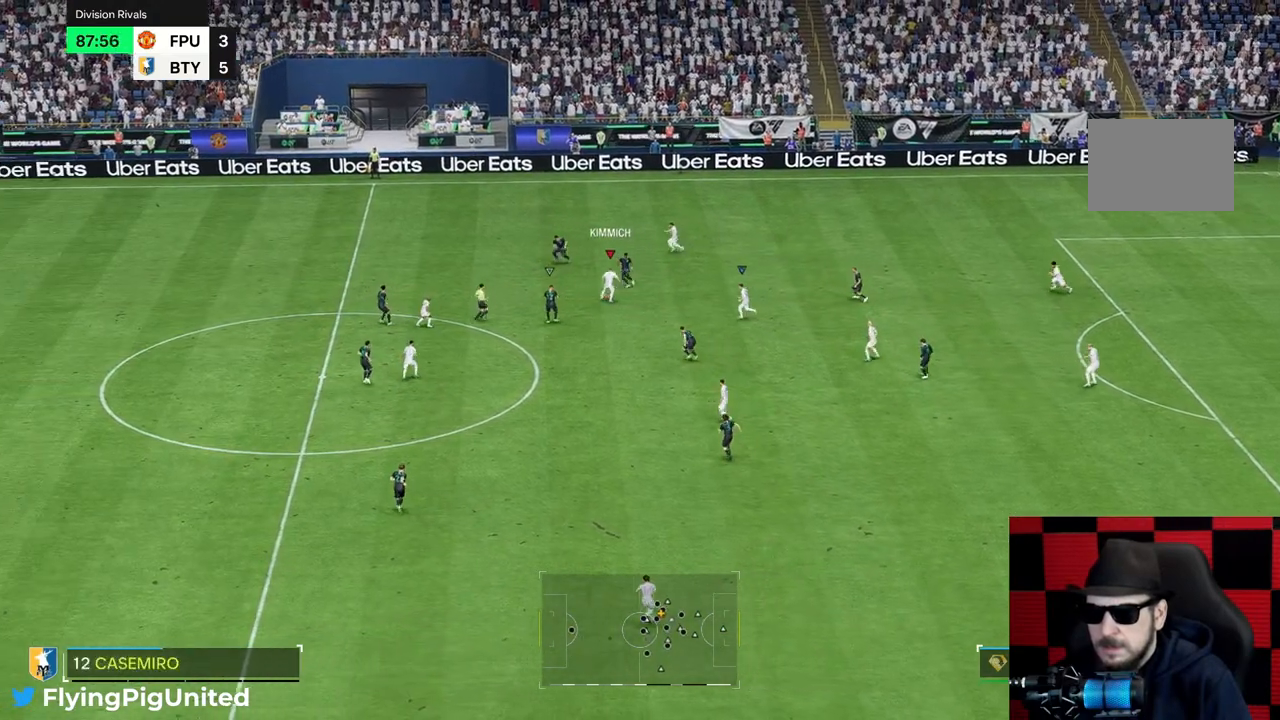
{"buttons": [], "left_stick": "left", "right_stick": "center", "events": [[33, "R2", "up"], [150, "R2", "down"], [233, "R2", "up"], [233, "left_stick", "left"]]}
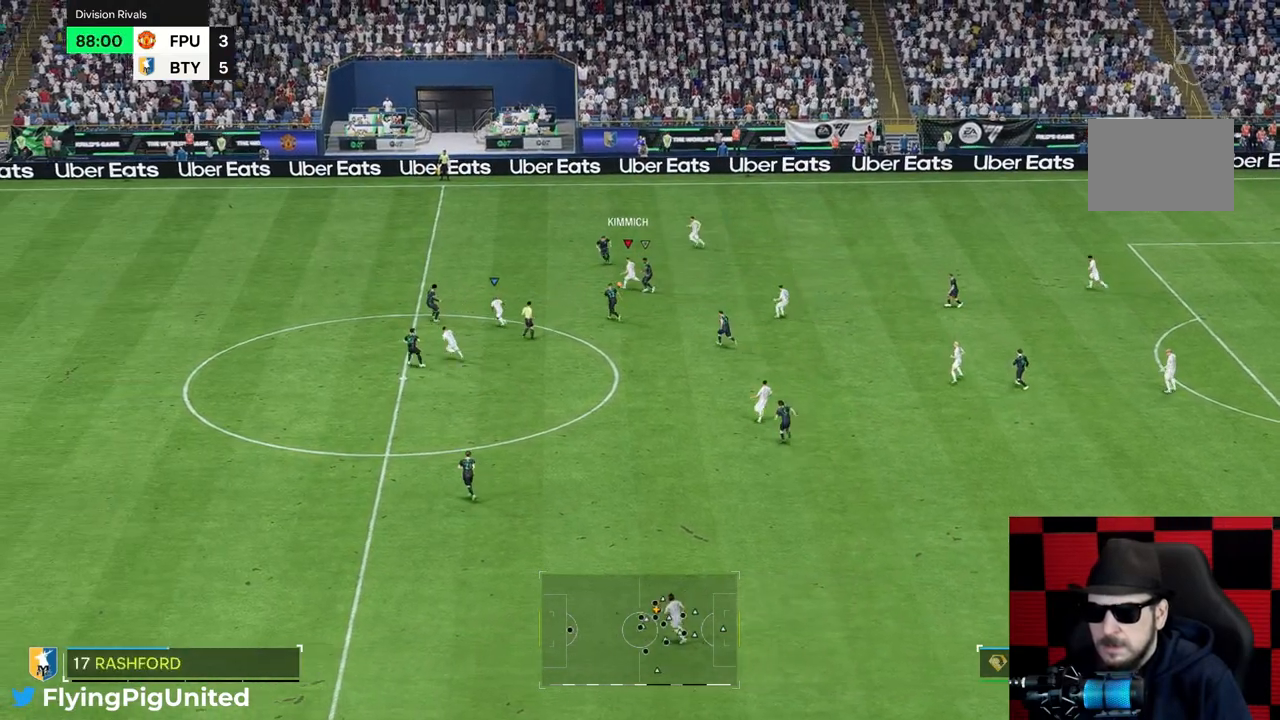
{"buttons": [], "left_stick": "down-left", "right_stick": "center", "events": [[83, "left_stick", "down-left"]]}
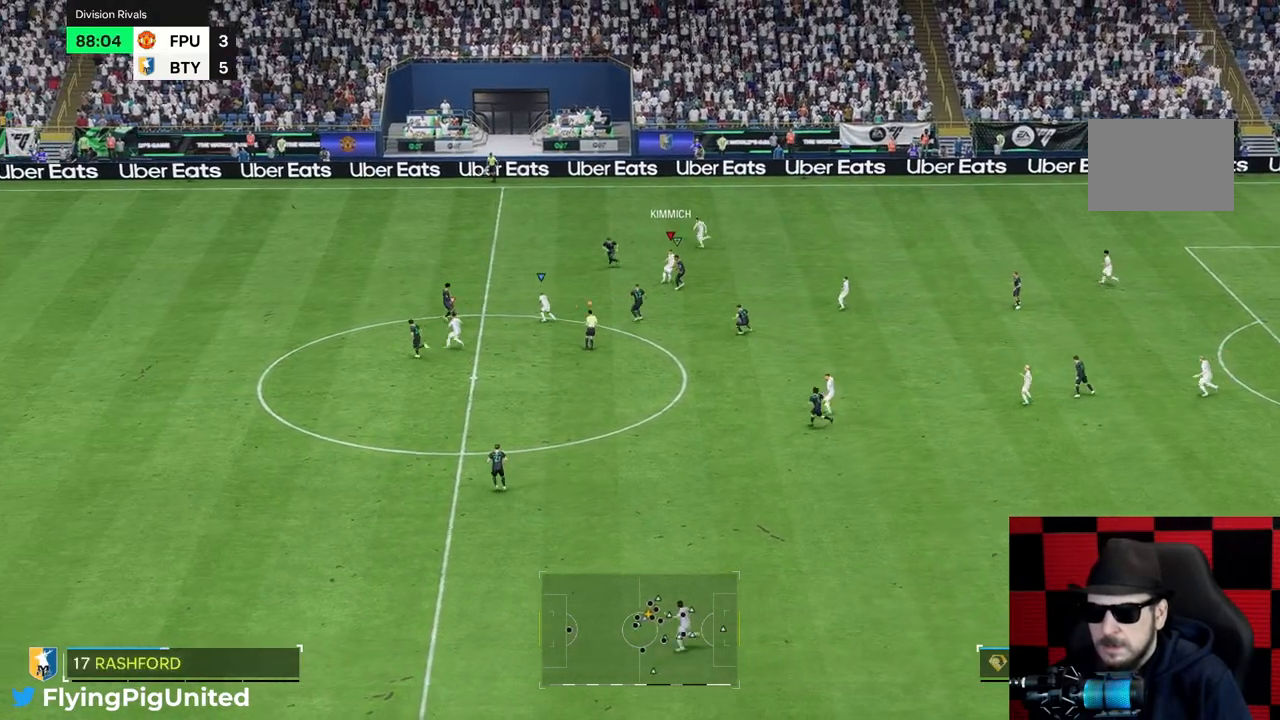
{"buttons": [], "left_stick": "down-left", "right_stick": "center", "events": [[150, "left_stick", "down"], [317, "left_stick", "down-left"]]}
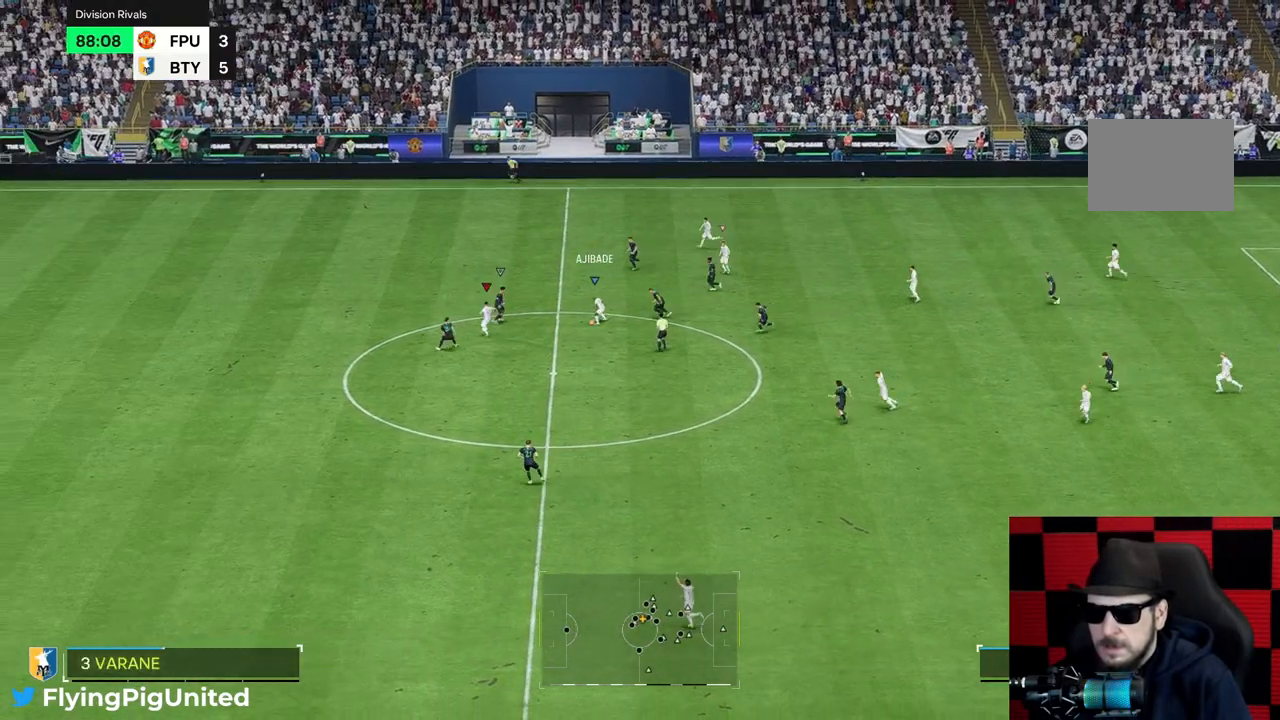
{"buttons": [], "left_stick": "down-left", "right_stick": "center", "events": [[200, "R2", "down"], [300, "R2", "up"]]}
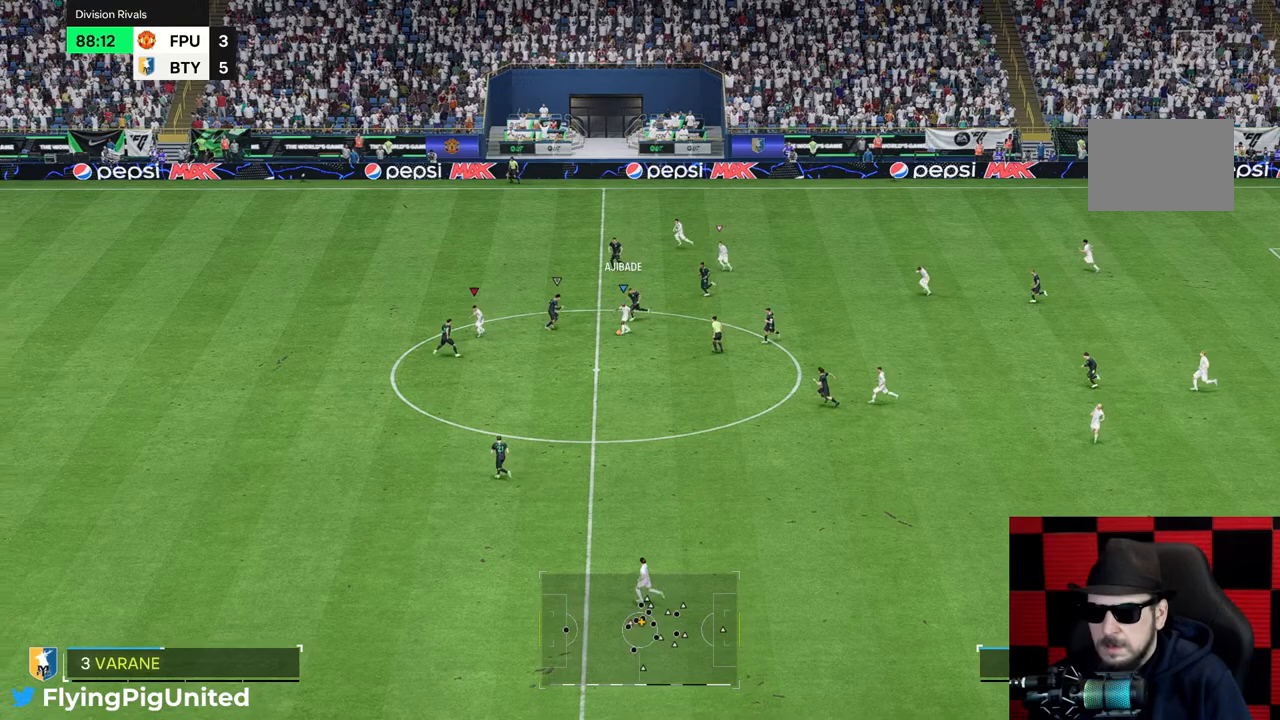
{"buttons": [], "left_stick": "up-left", "right_stick": "center", "events": [[17, "left_stick", "up-left"]]}
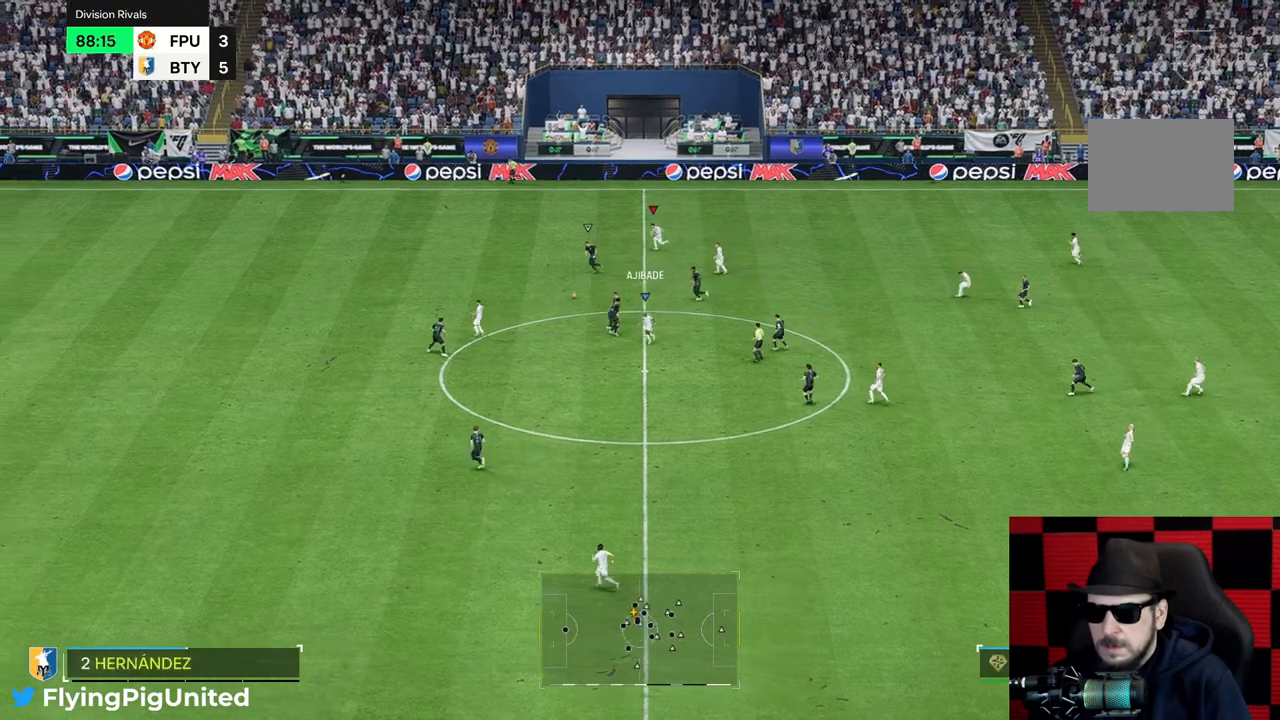
{"buttons": [], "left_stick": "up-left", "right_stick": "center", "events": []}
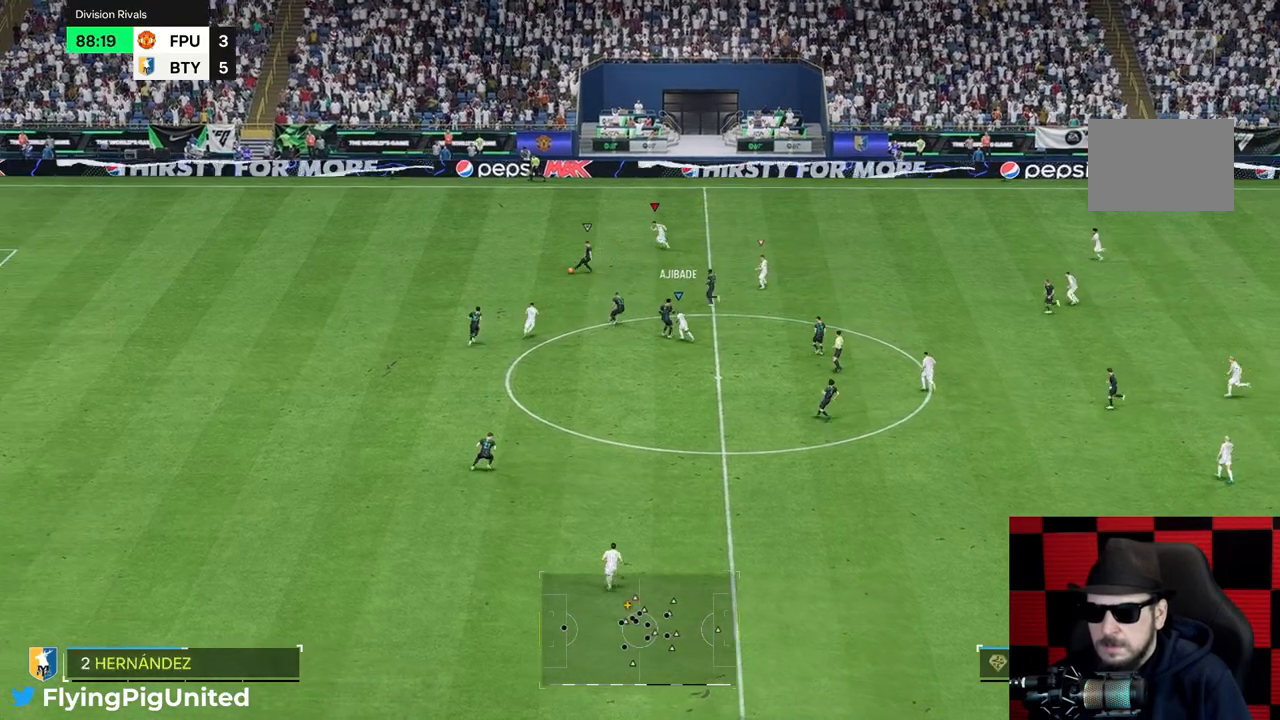
{"buttons": [], "left_stick": "left", "right_stick": "center", "events": [[283, "left_stick", "left"]]}
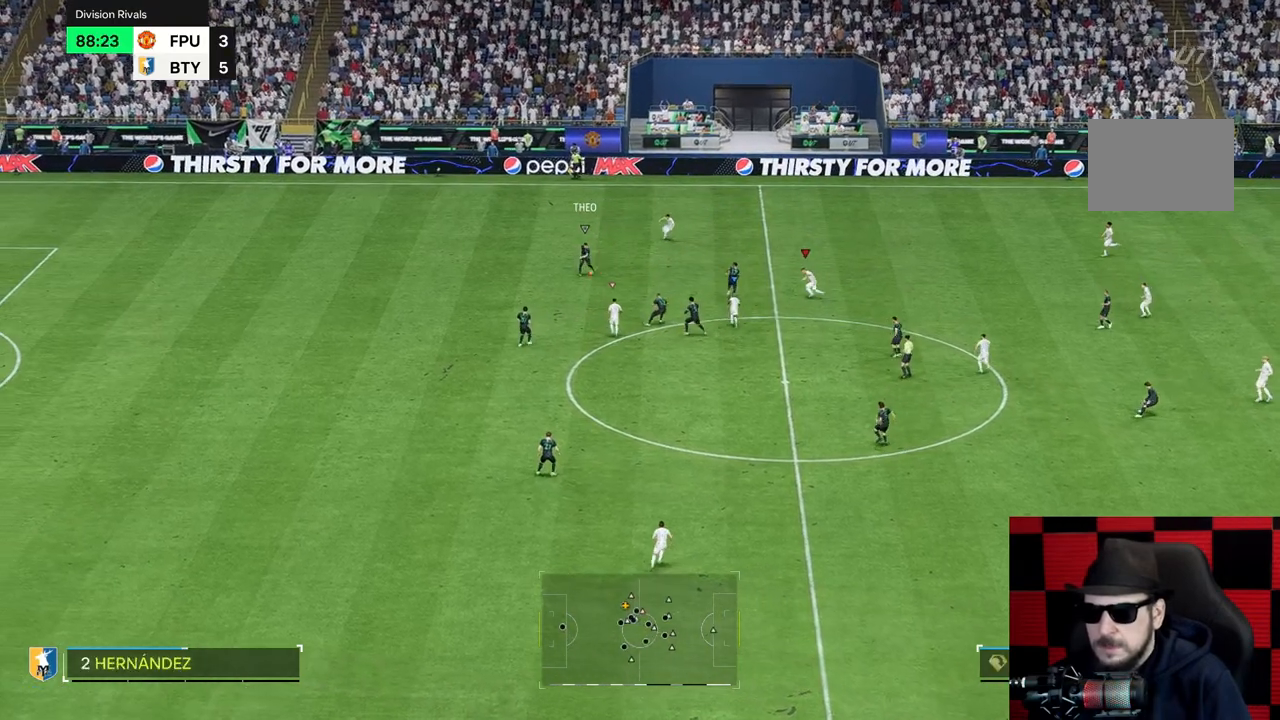
{"buttons": [], "left_stick": "up-left", "right_stick": "center", "events": [[100, "left_stick", "up-left"]]}
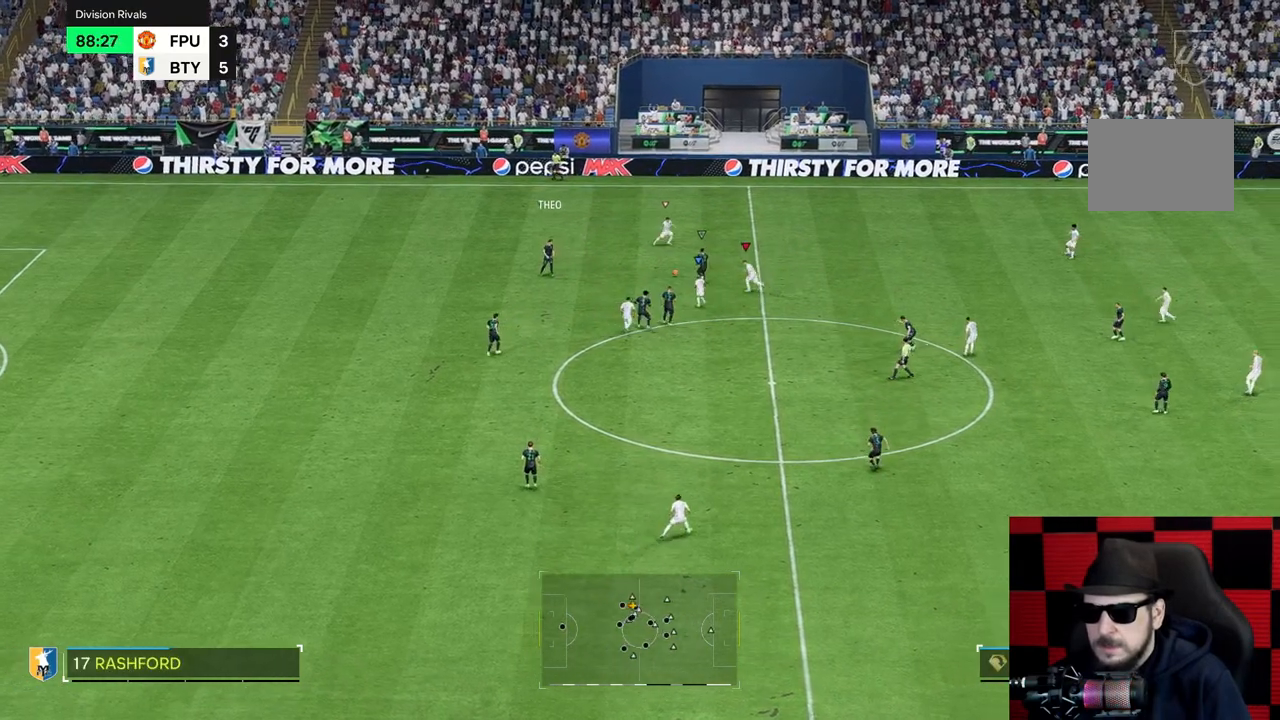
{"buttons": [], "left_stick": "up", "right_stick": "center", "events": [[100, "left_stick", "up"]]}
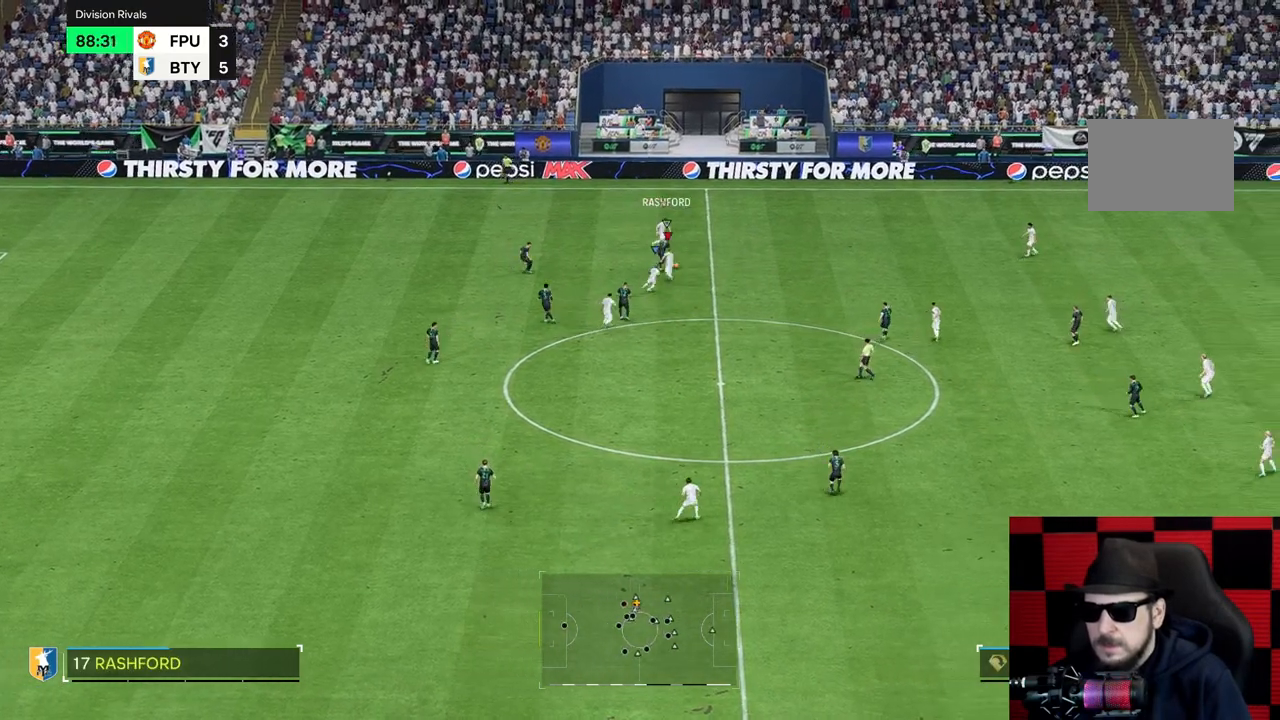
{"buttons": ["R1"], "left_stick": "down-right", "right_stick": "center"}
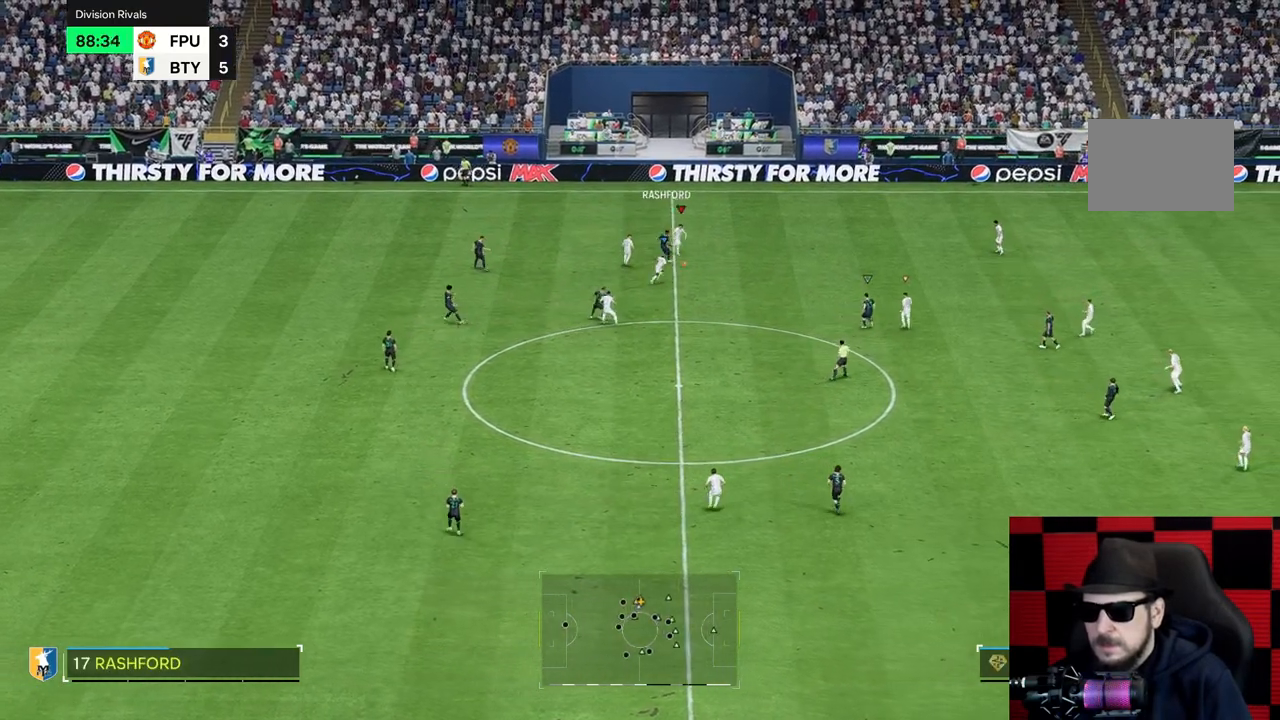
{"buttons": [], "left_stick": "down", "right_stick": "center", "events": [[33, "left_stick", "down"], [150, "R1", "up"], [350, "R1", "down"], [483, "R1", "up"]]}
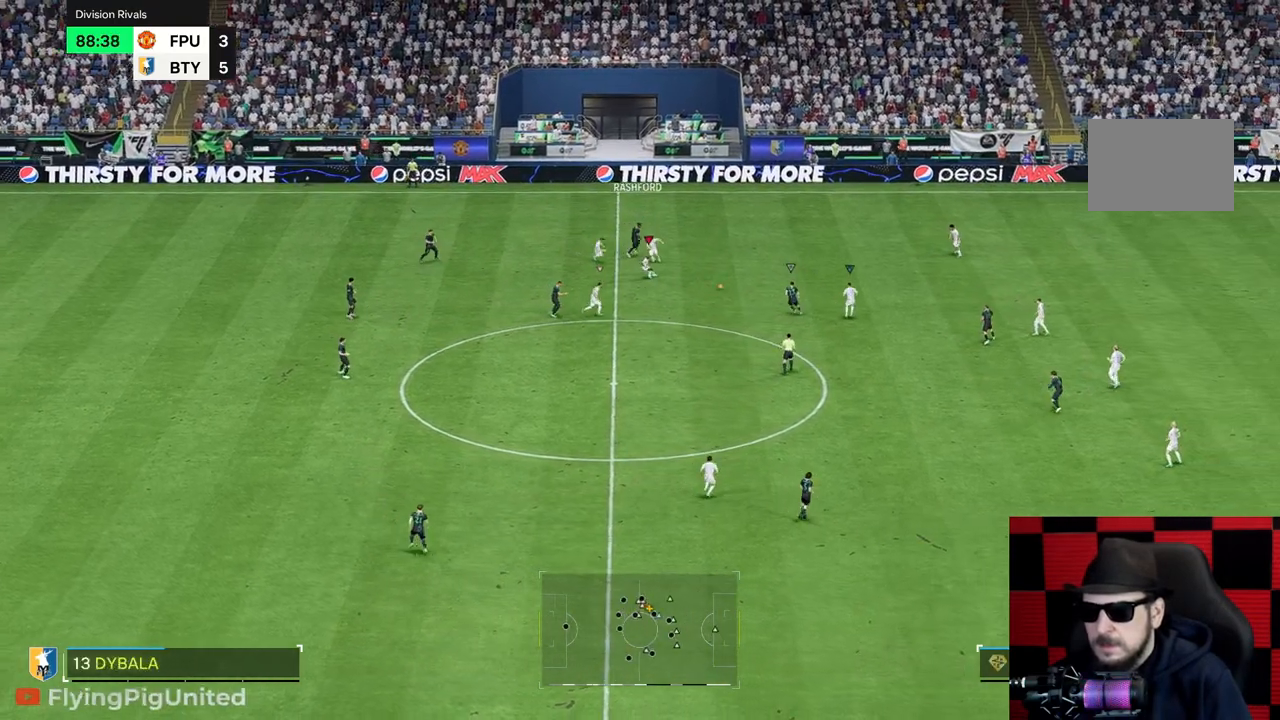
{"buttons": [], "left_stick": "up-left", "right_stick": "center", "events": [[33, "left_stick", "left"], [200, "left_stick", "up-left"]]}
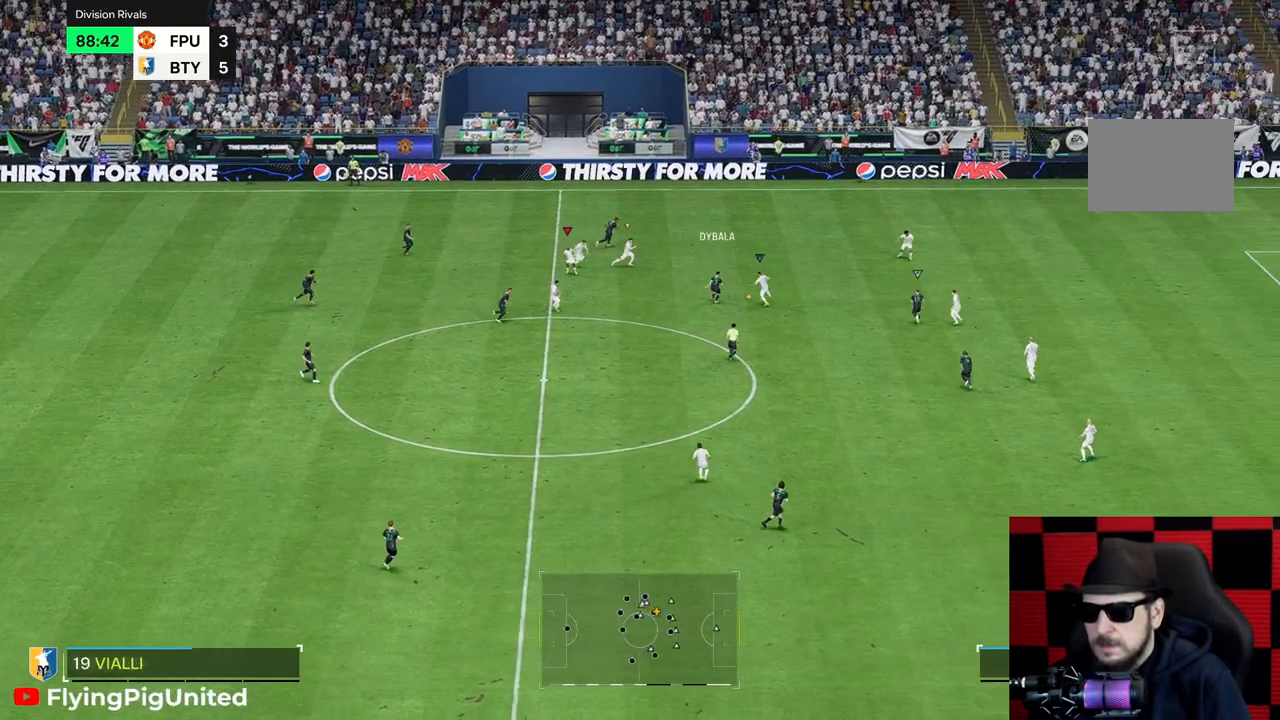
{"buttons": [], "left_stick": "up", "right_stick": "center", "events": [[50, "left_stick", "left"], [183, "left_stick", "down-left"], [317, "left_stick", "up-left"], [500, "left_stick", "up"]]}
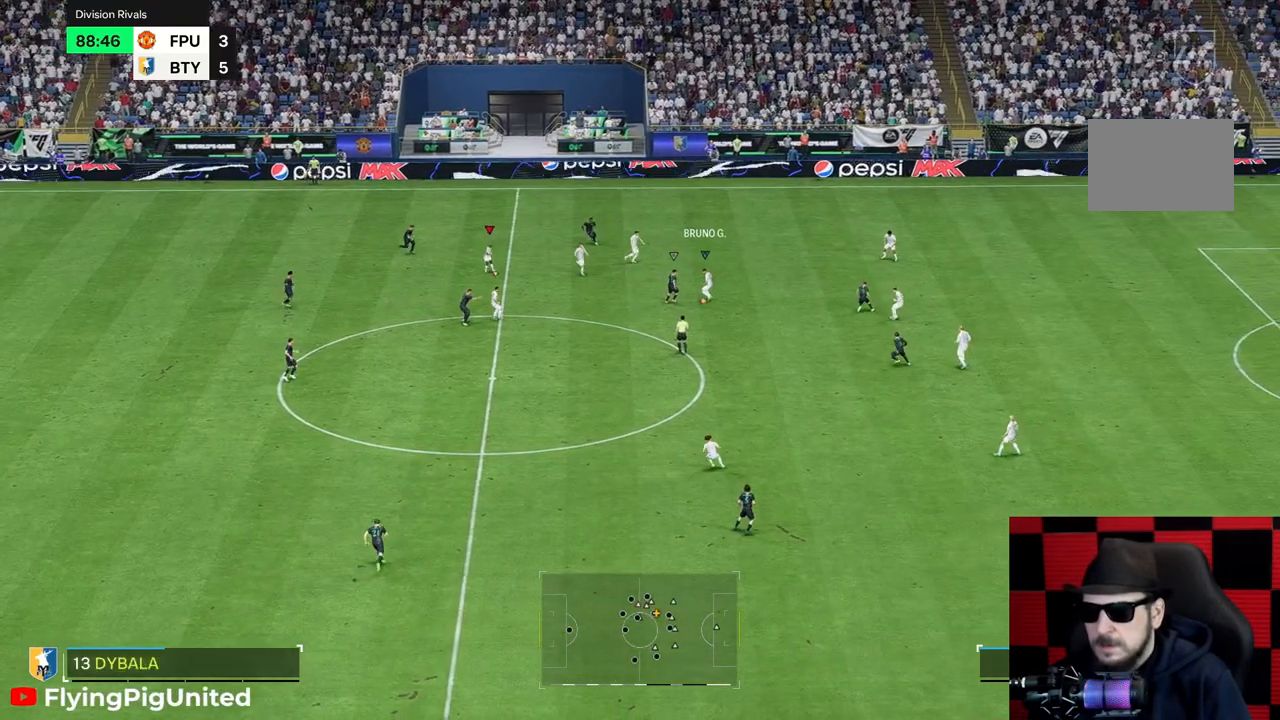
{"buttons": [], "left_stick": "up-left", "right_stick": "center", "events": [[333, "left_stick", "up-left"]]}
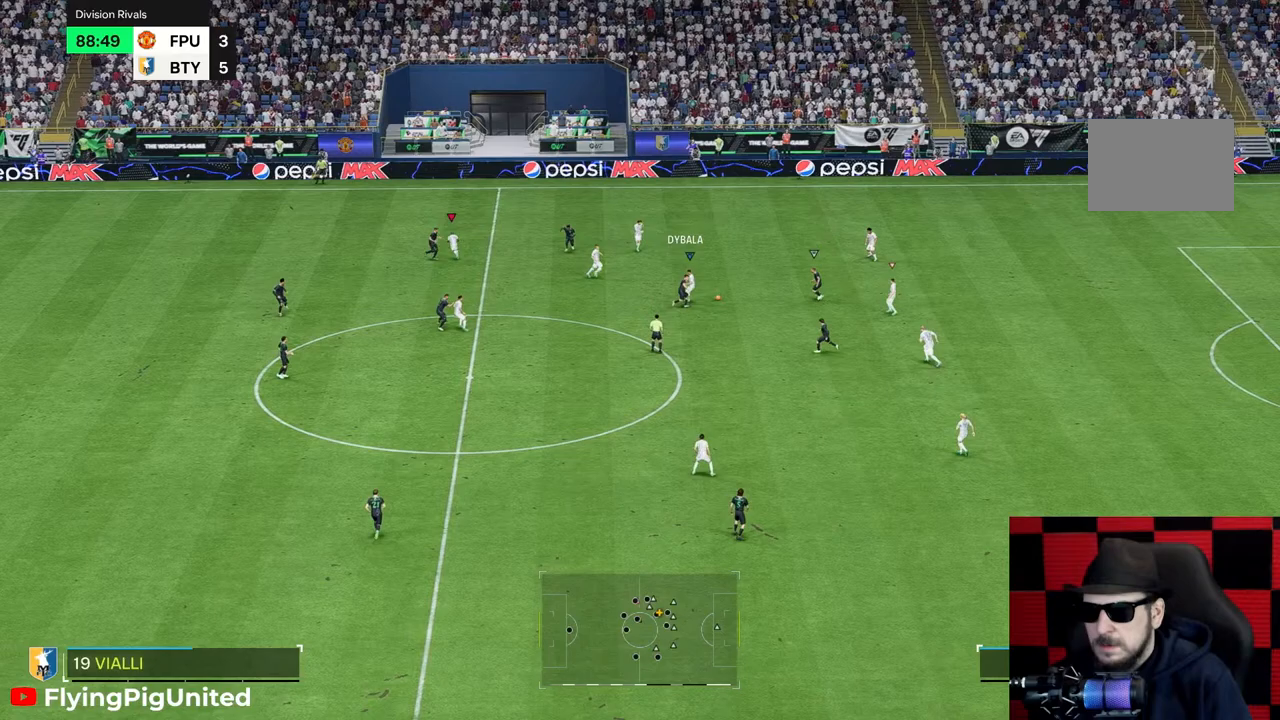
{"buttons": [], "left_stick": "up-left", "right_stick": "center", "events": []}
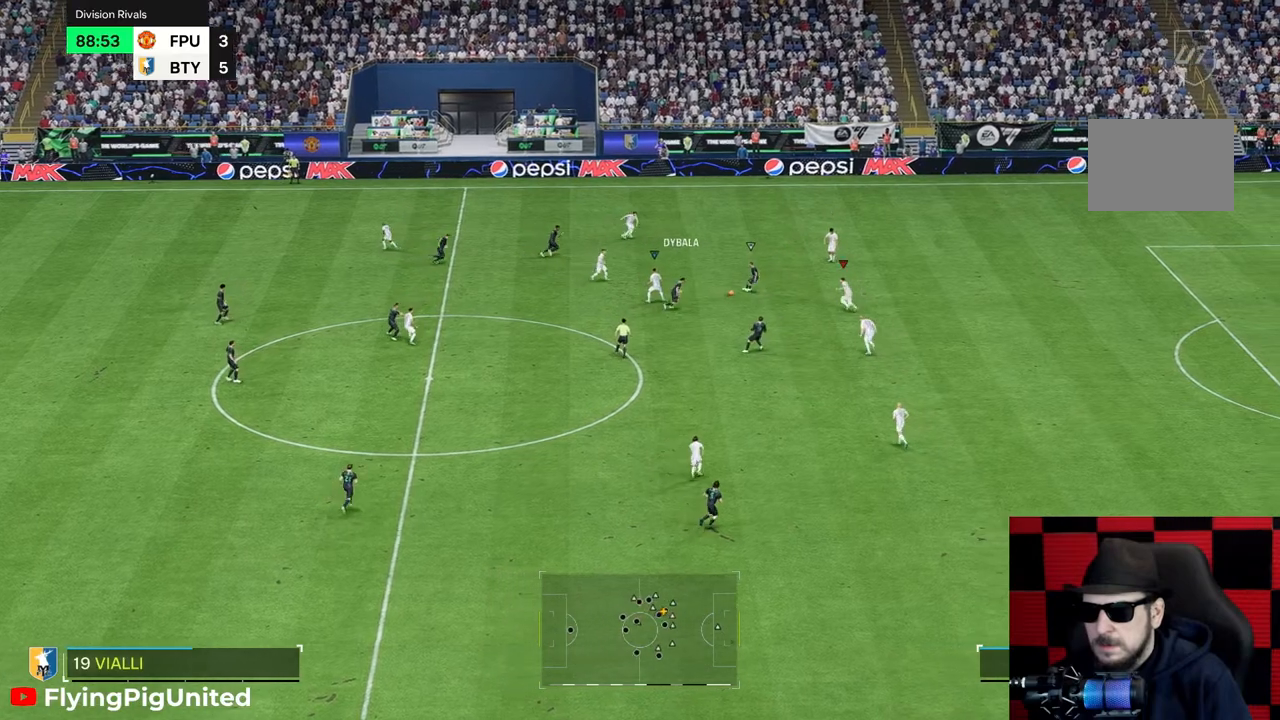
{"buttons": [], "left_stick": "left", "right_stick": "center", "events": [[383, "left_stick", "left"]]}
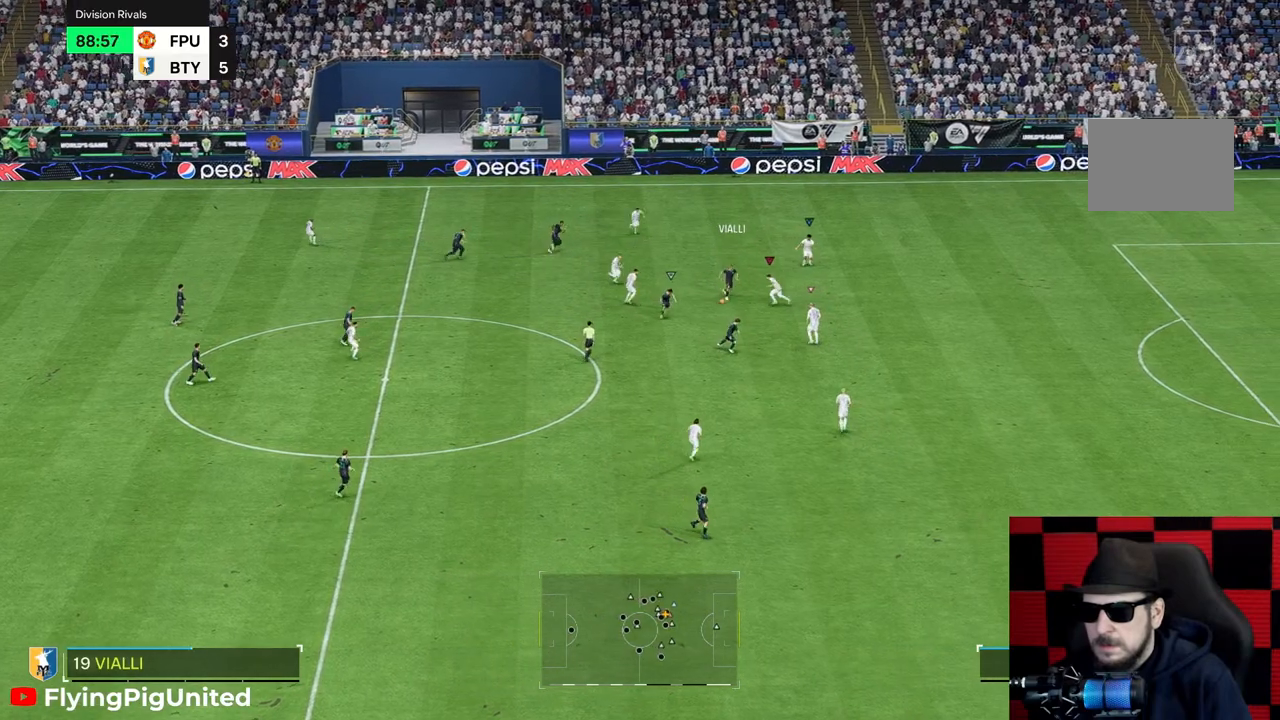
{"buttons": [], "left_stick": "down-left", "right_stick": "center"}
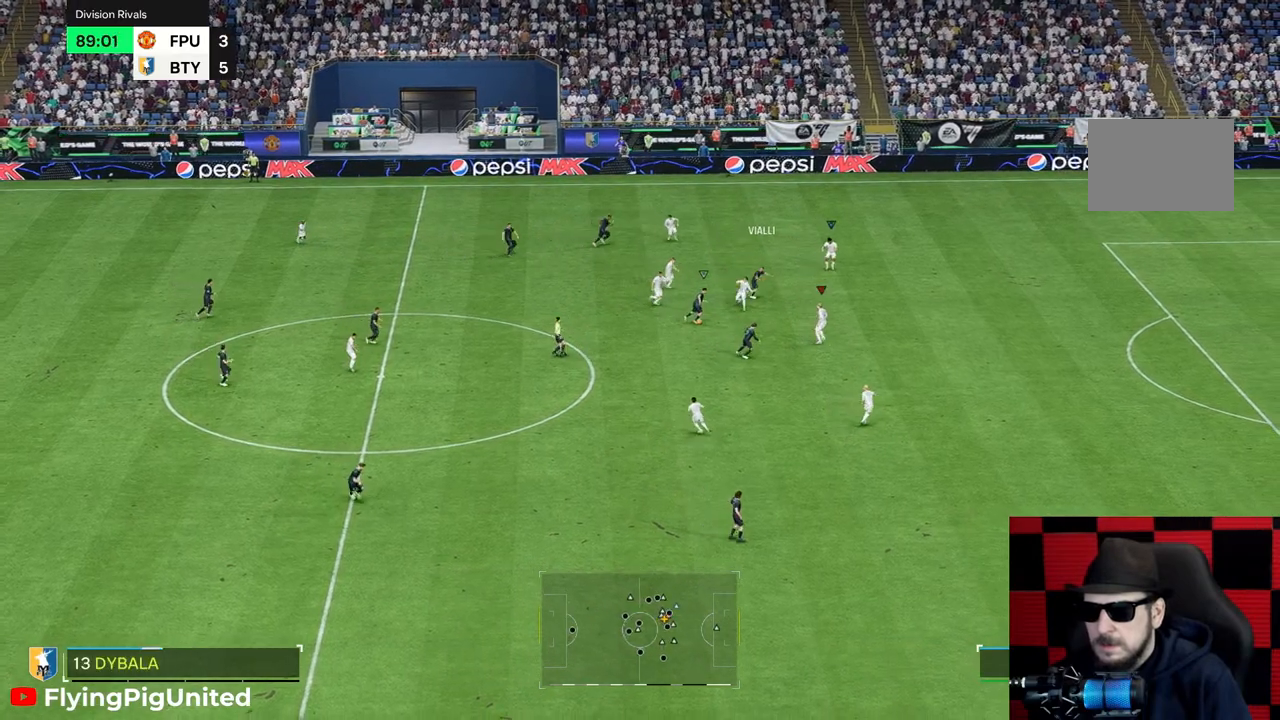
{"buttons": [], "left_stick": "down", "right_stick": "center", "events": [[33, "left_stick", "down"], [317, "R2", "down"], [417, "R2", "up"]]}
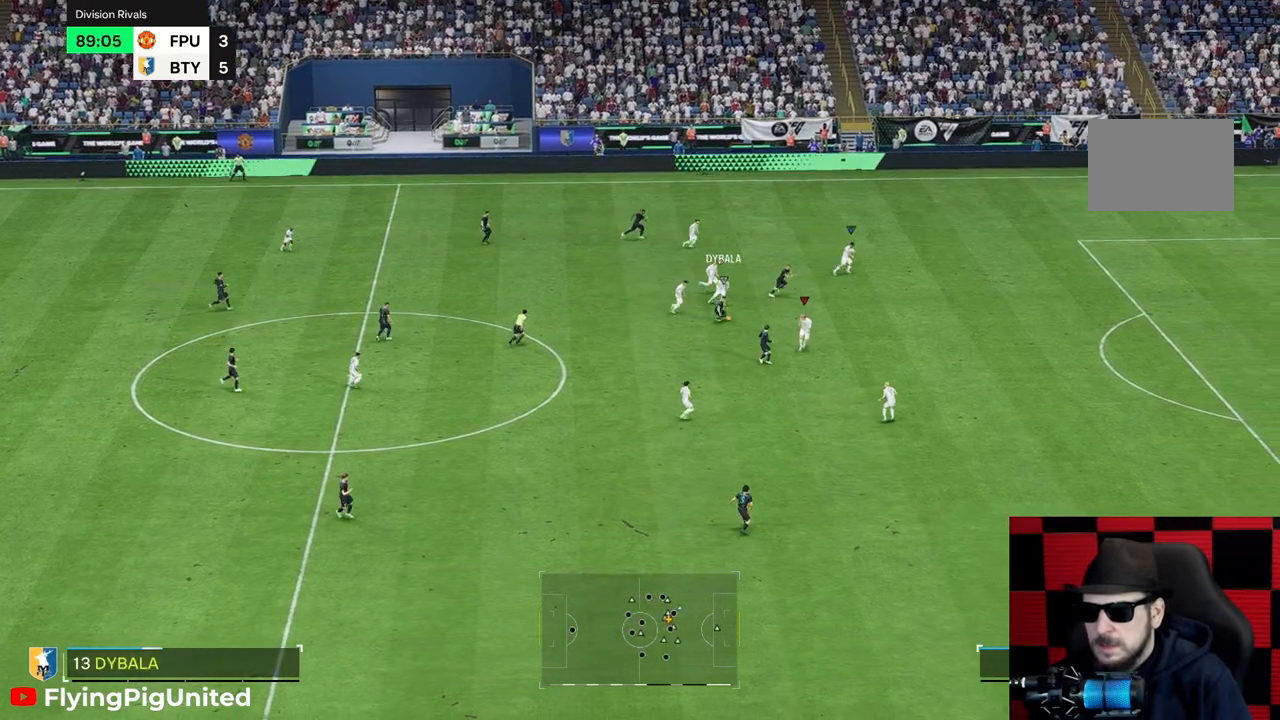
{"buttons": [], "left_stick": "right", "right_stick": "center", "events": [[67, "left_stick", "down-right"], [233, "left_stick", "right"]]}
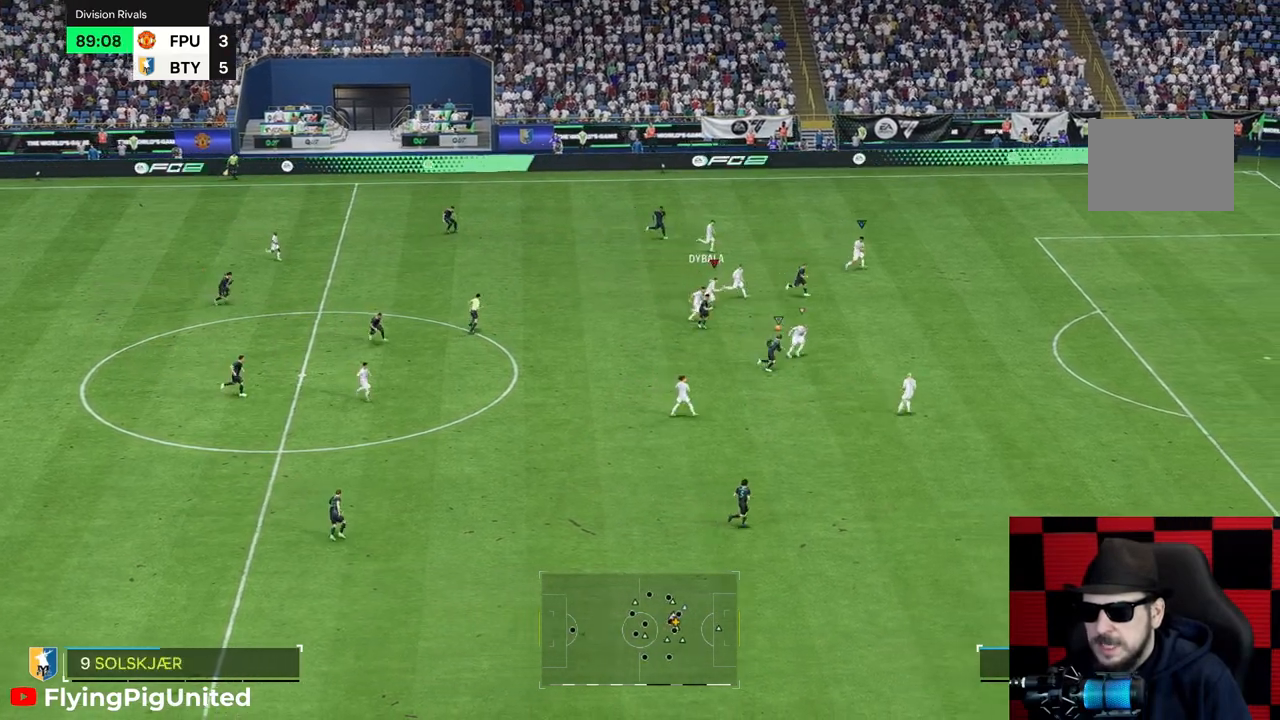
{"buttons": [], "left_stick": "right", "right_stick": "center", "events": []}
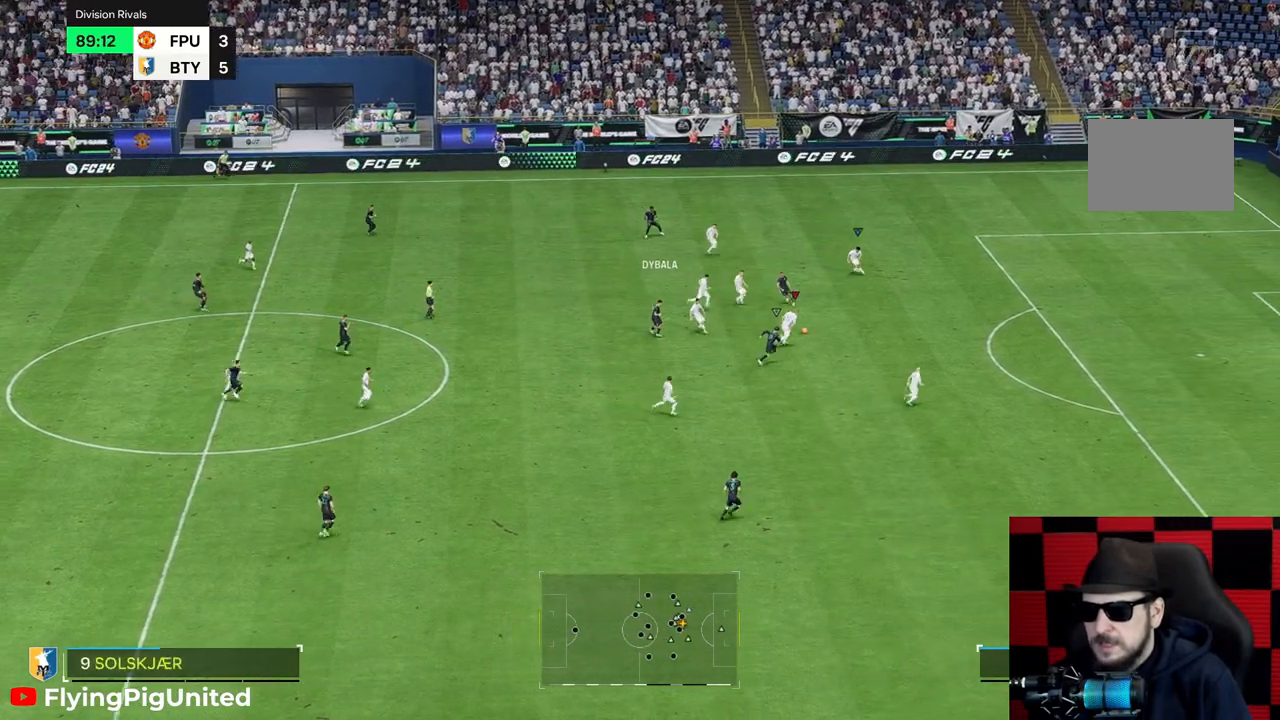
{"buttons": ["R2"], "left_stick": "up-left", "right_stick": "center", "events": [[50, "left_stick", "up"], [283, "left_stick", "up-left"], [467, "R2", "down"]]}
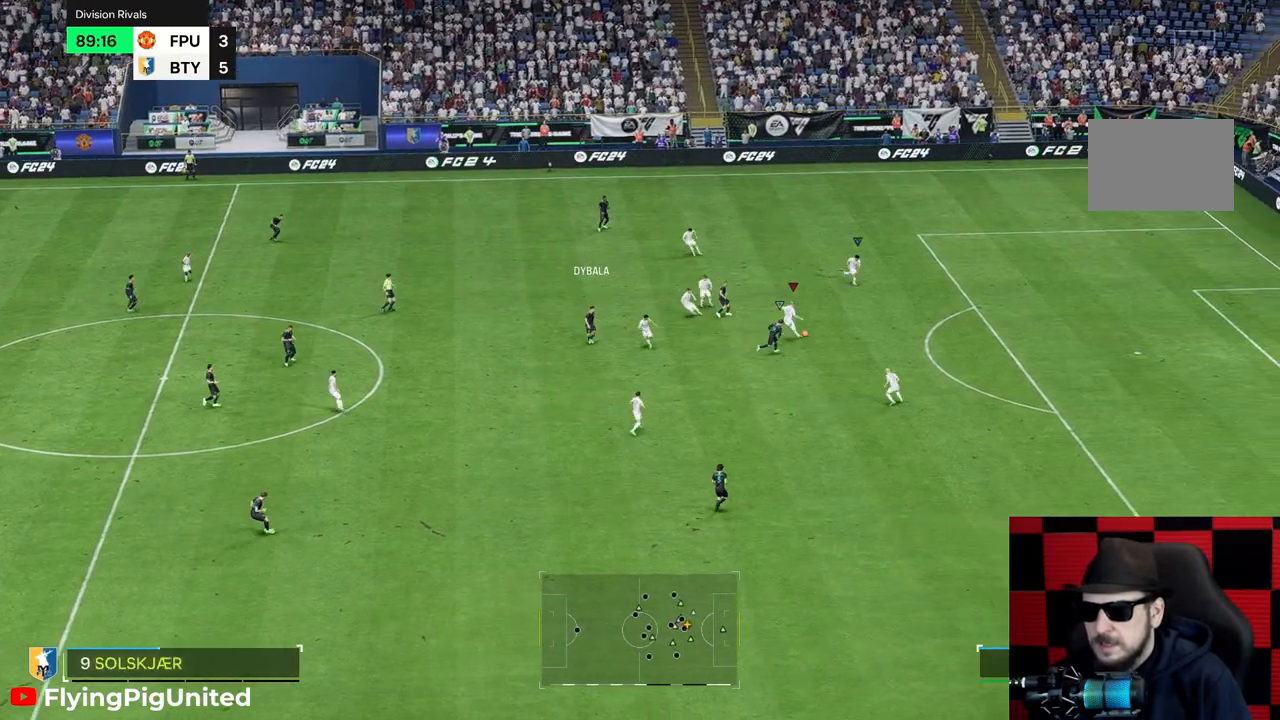
{"buttons": ["R2"], "left_stick": "up-left", "right_stick": "center", "events": [[33, "R2", "up"], [100, "R2", "down"], [167, "R2", "up"], [367, "R2", "down"]]}
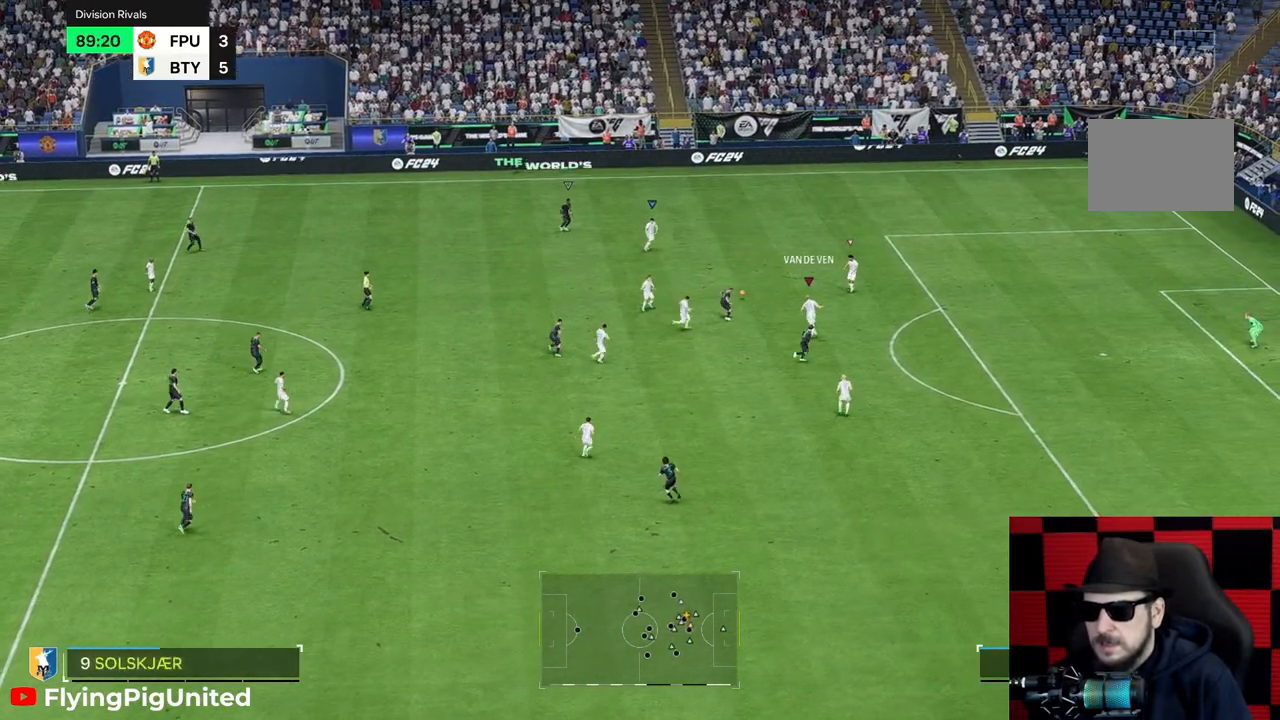
{"buttons": [], "left_stick": "left", "right_stick": "center", "events": [[50, "left_stick", "left"], [267, "R2", "up"]]}